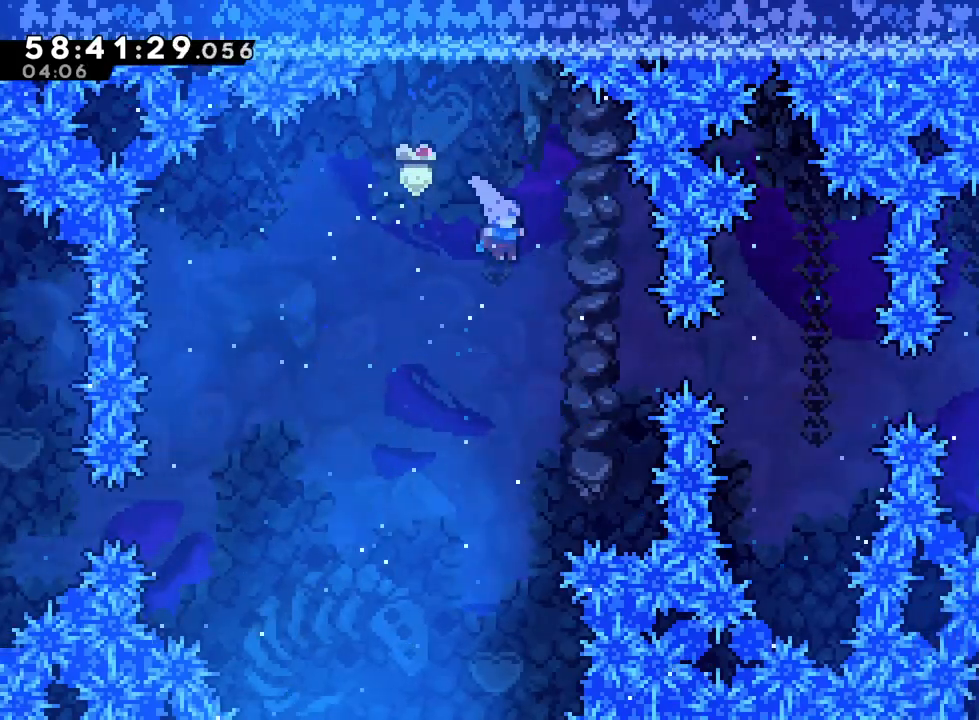
Gameplay with a controller (Nintendo layout); each line is a JSON object with the inputs held at the frame after it. "events" lists button and stick changes between this image and that frame as [ms after this image, input, new state], when the widget could be followed in between. Not read: HOME L3 R3 START.
{"buttons": ["L2"], "left_stick": "right", "right_stick": "center", "events": [[200, "Y", "down"], [367, "Y", "up"]]}
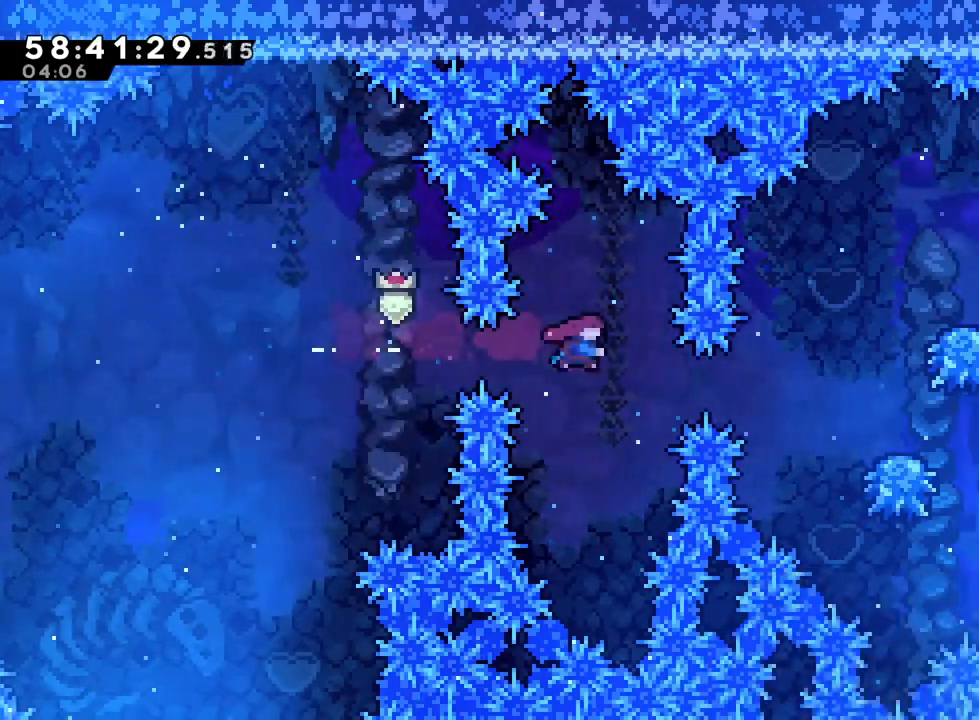
{"buttons": ["L2"], "left_stick": "center", "right_stick": "center", "events": [[134, "Y", "down"], [284, "Y", "up"], [417, "left_stick", "center"], [434, "X", "down"], [451, "X", "up"]]}
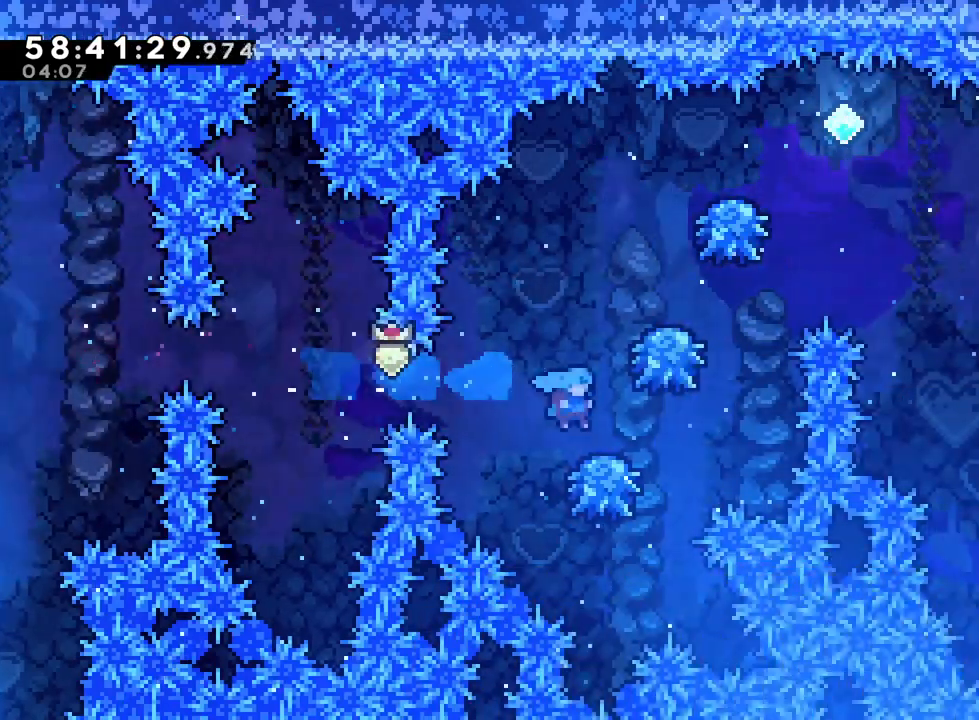
{"buttons": ["B", "L2"], "left_stick": "center", "right_stick": "center", "events": [[33, "B", "down"], [250, "left_stick", "right"], [450, "left_stick", "center"]]}
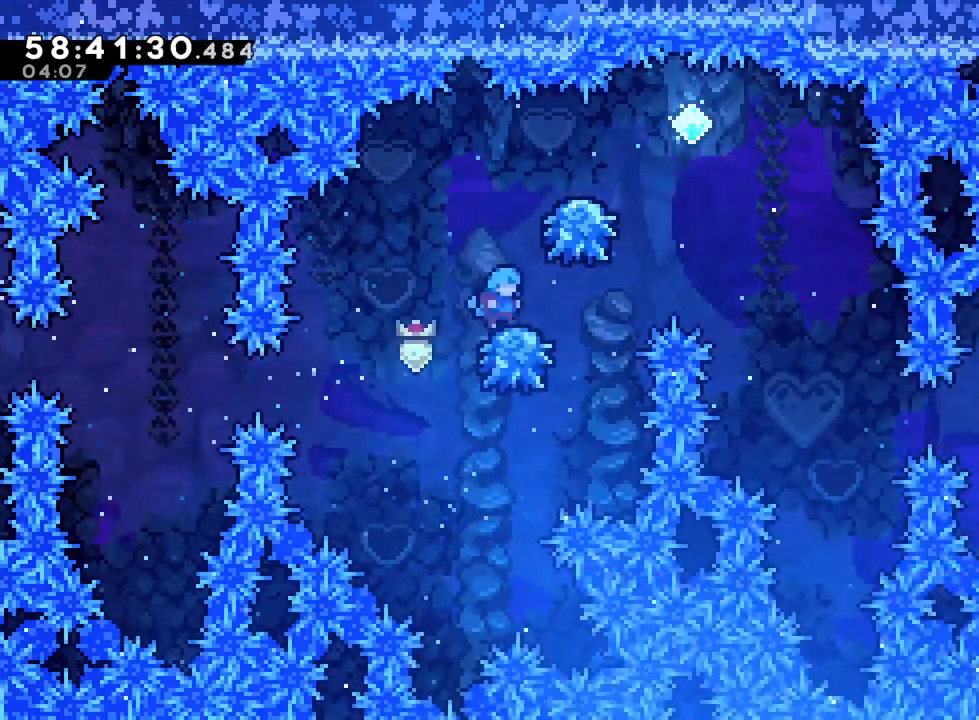
{"buttons": ["L2"], "left_stick": "right", "right_stick": "center", "events": [[251, "left_stick", "right"], [367, "B", "up"]]}
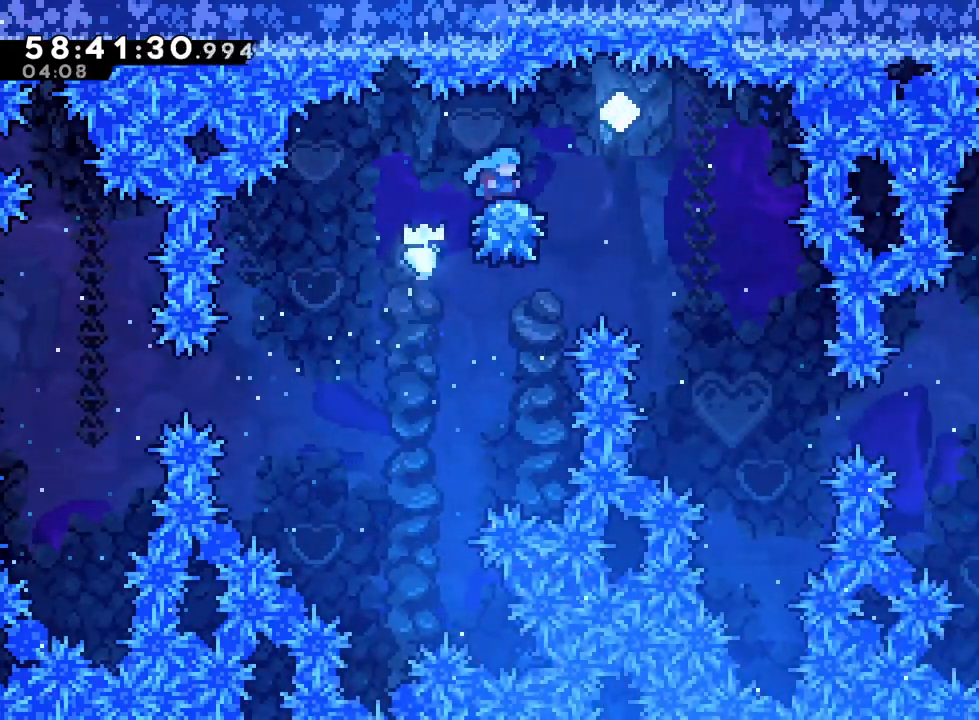
{"buttons": ["L2"], "left_stick": "right", "right_stick": "center", "events": []}
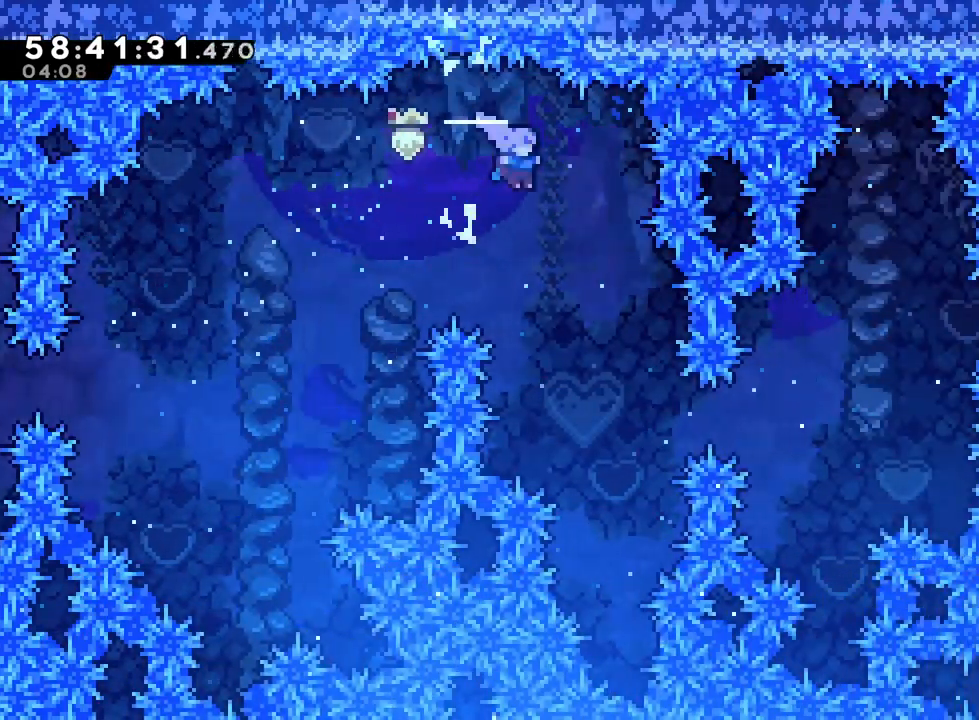
{"buttons": ["Y", "L2"], "left_stick": "right", "right_stick": "center", "events": [[50, "left_stick", "center"], [234, "left_stick", "right"], [434, "Y", "down"]]}
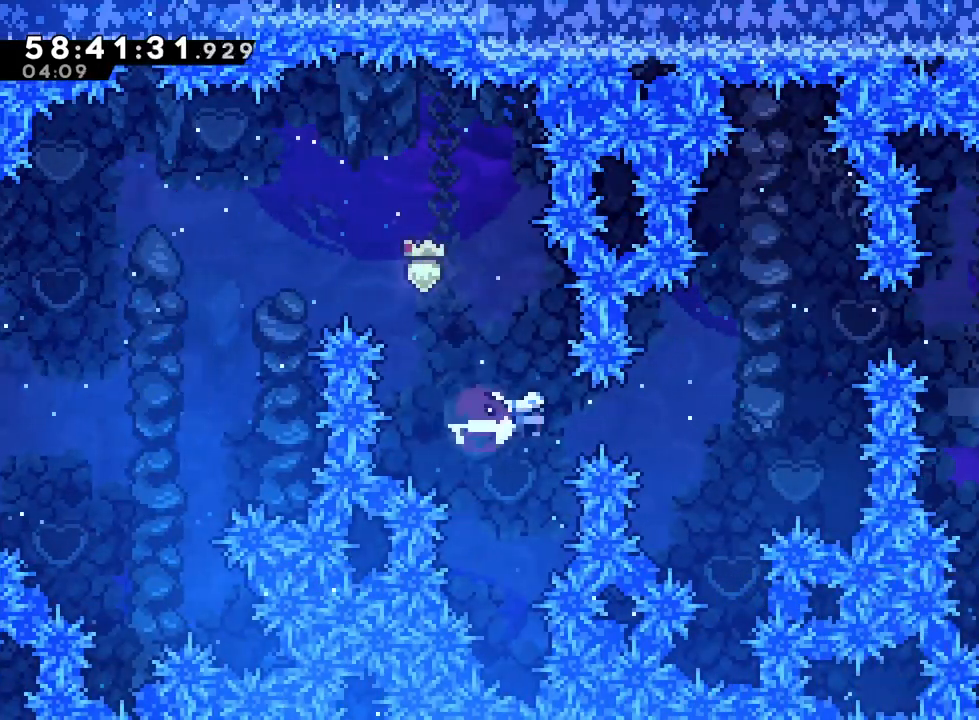
{"buttons": ["L2"], "left_stick": "right", "right_stick": "center", "events": [[100, "Y", "up"], [317, "Y", "down"], [500, "Y", "up"]]}
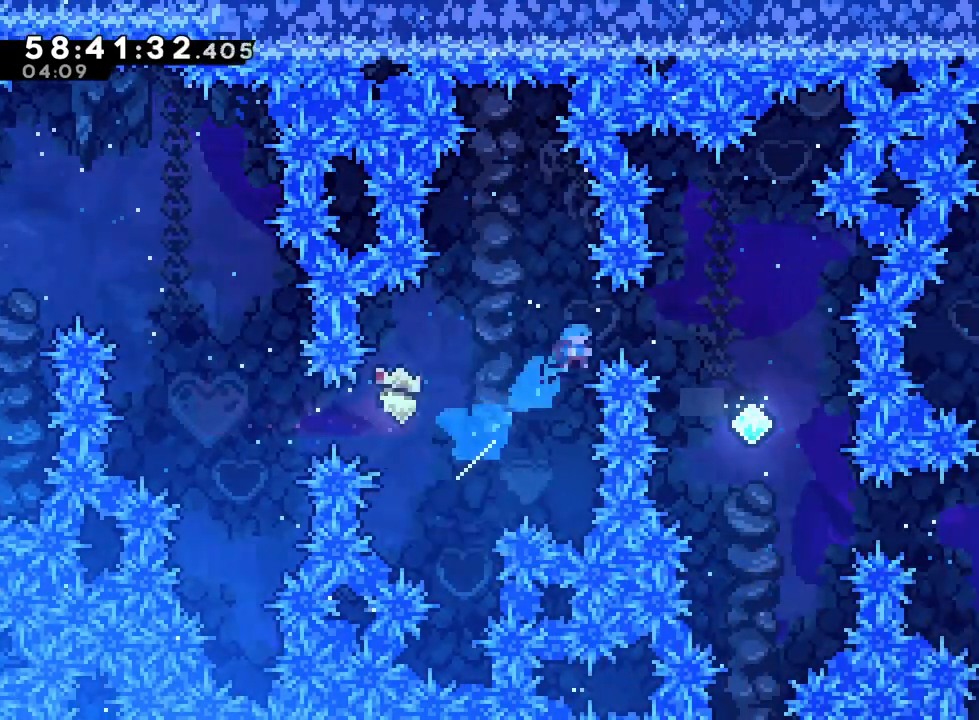
{"buttons": ["L2"], "left_stick": "center", "right_stick": "center", "events": [[384, "left_stick", "center"]]}
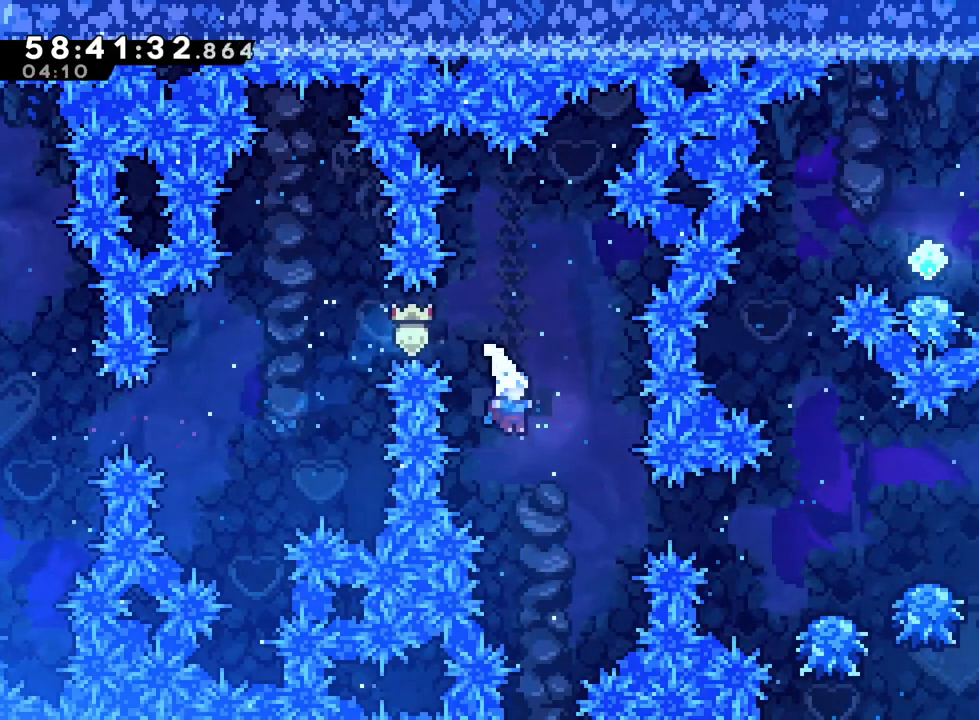
{"buttons": ["L2"], "left_stick": "center", "right_stick": "center", "events": [[17, "left_stick", "right"], [200, "Y", "down"], [367, "Y", "up"], [417, "left_stick", "center"]]}
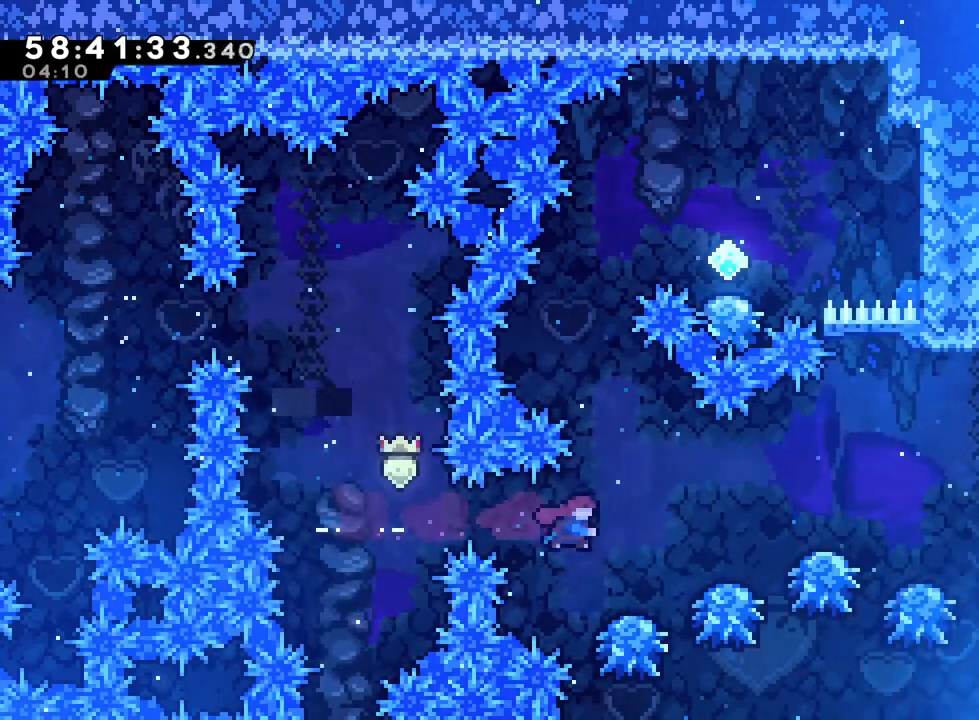
{"buttons": ["L2"], "left_stick": "right", "right_stick": "center", "events": [[100, "left_stick", "right"], [184, "B", "down"], [367, "B", "up"]]}
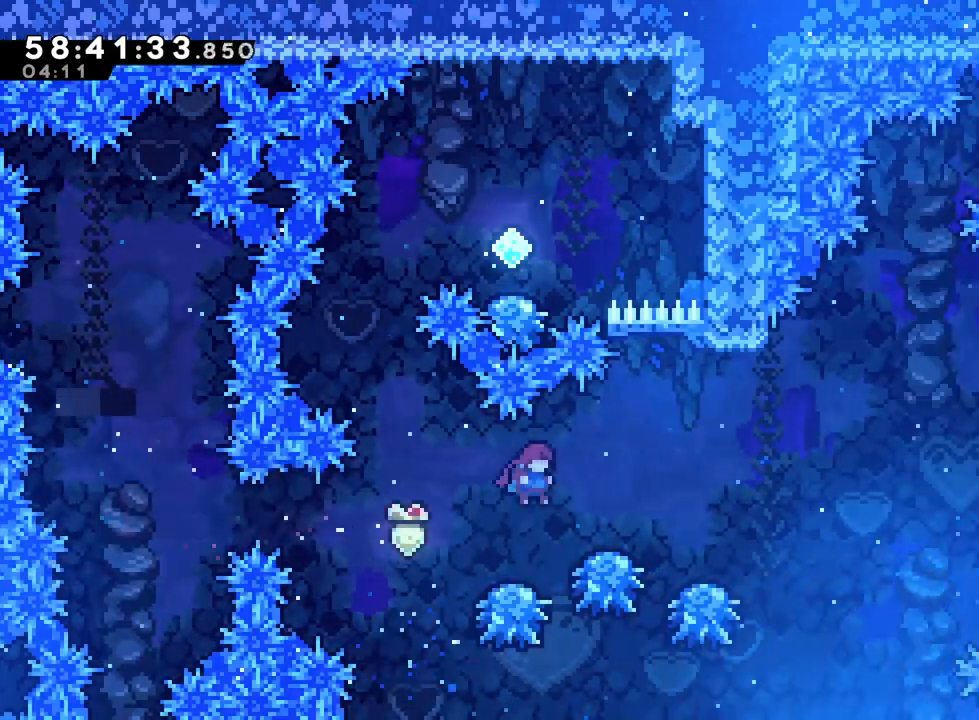
{"buttons": ["B", "Y", "L2"], "left_stick": "up", "right_stick": "center", "events": [[150, "B", "down"], [350, "left_stick", "up"], [434, "Y", "down"]]}
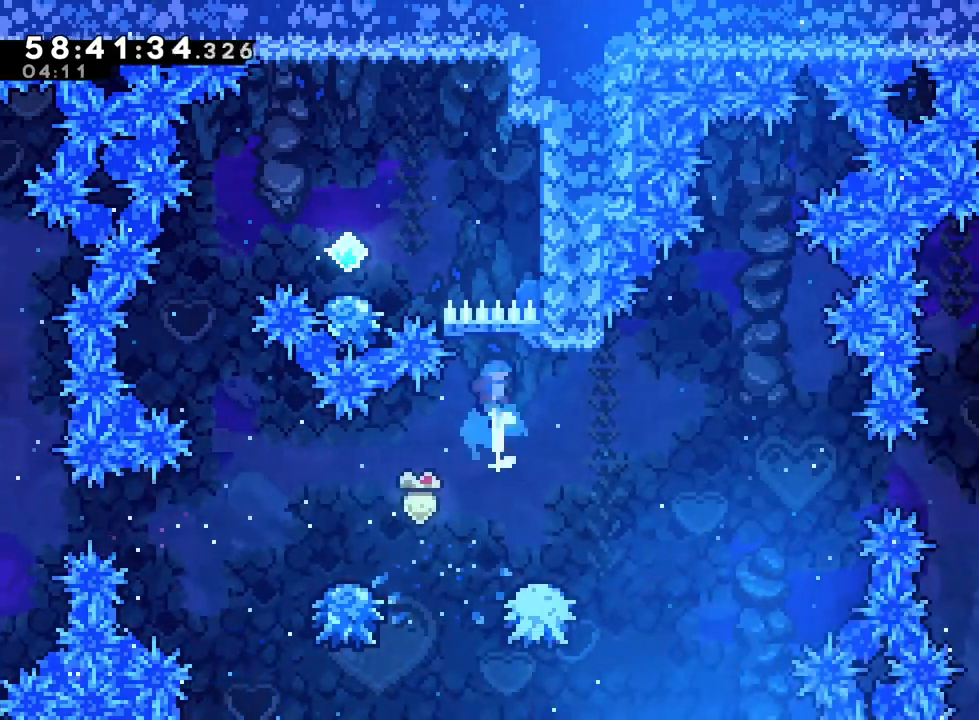
{"buttons": ["R1"], "left_stick": "down", "right_stick": "center", "events": [[67, "R1", "down"], [100, "L2", "up"], [134, "B", "up"], [134, "Y", "up"], [134, "left_stick", "right"], [401, "left_stick", "center"], [451, "left_stick", "down"]]}
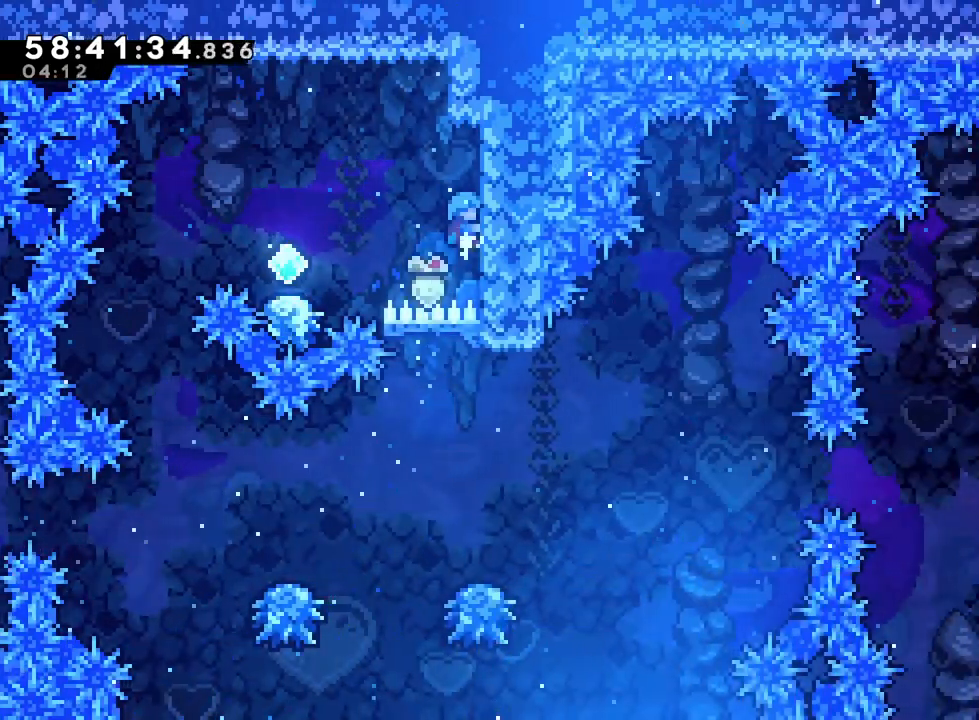
{"buttons": ["R1"], "left_stick": "left", "right_stick": "center", "events": [[67, "left_stick", "center"], [250, "left_stick", "left"], [300, "B", "down"], [500, "B", "up"]]}
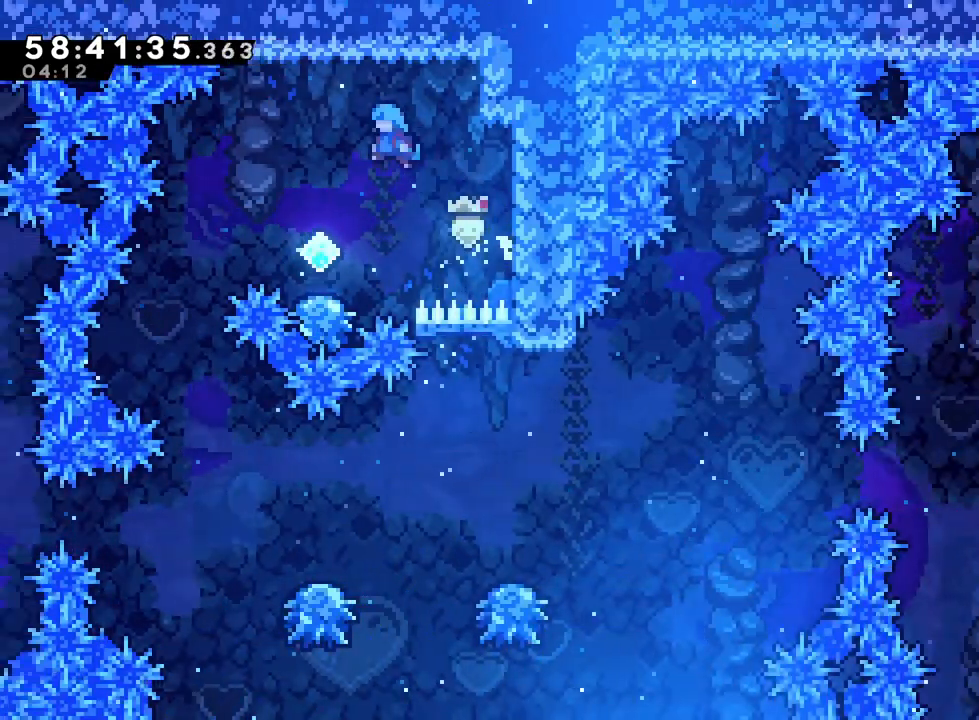
{"buttons": ["B", "R1"], "left_stick": "center", "right_stick": "center"}
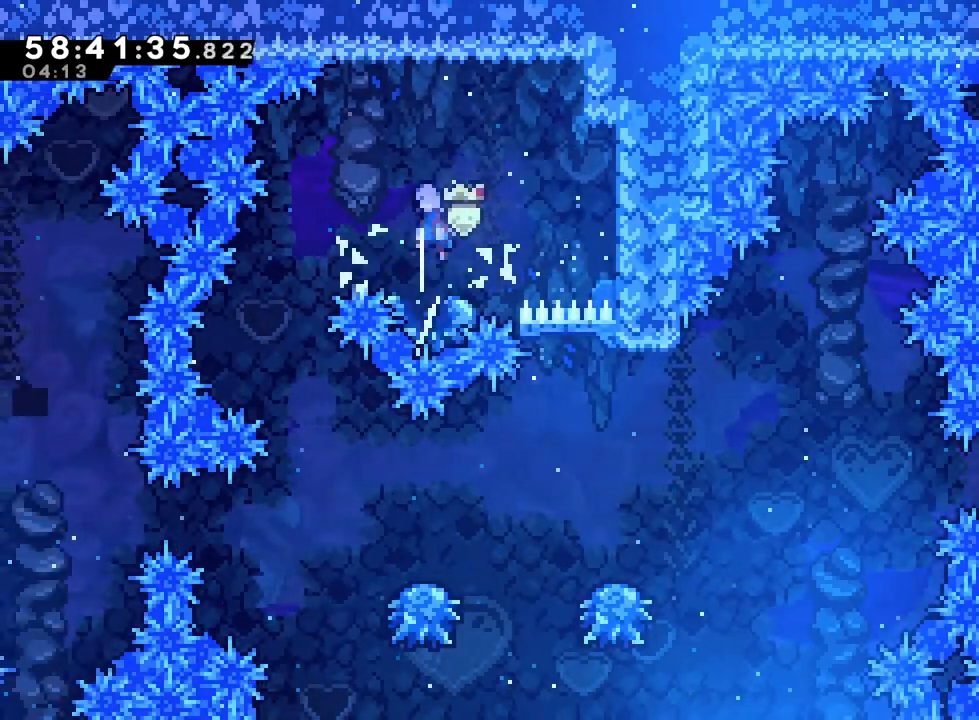
{"buttons": ["B", "R1"], "left_stick": "center", "right_stick": "center", "events": [[17, "left_stick", "left"], [384, "left_stick", "center"]]}
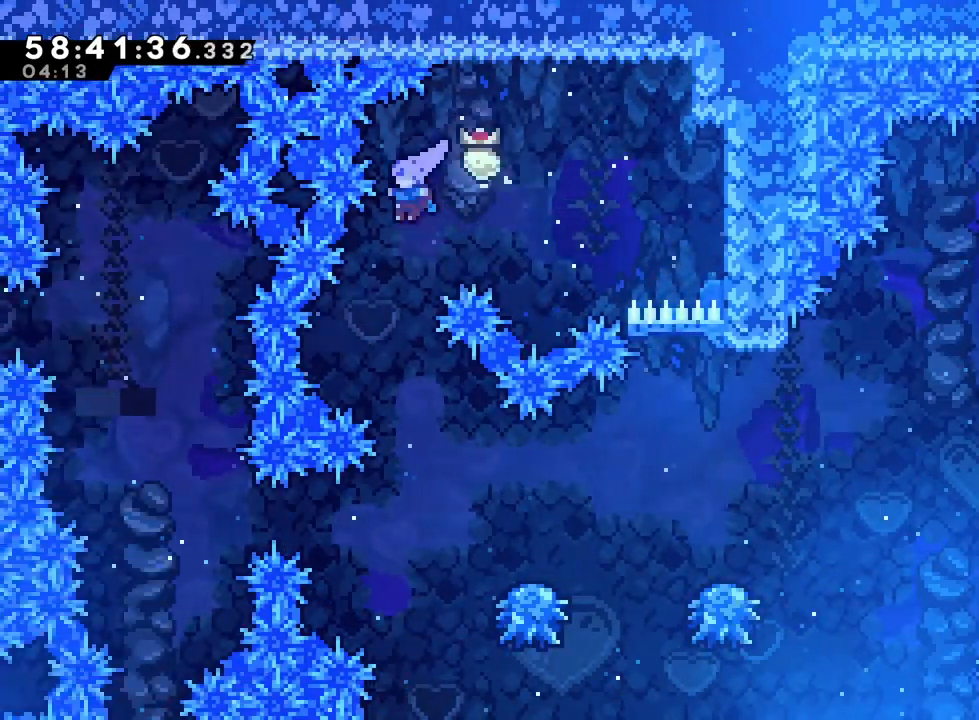
{"buttons": ["B", "L2", "R1"], "left_stick": "right", "right_stick": "center", "events": [[267, "L2", "down"], [267, "left_stick", "right"]]}
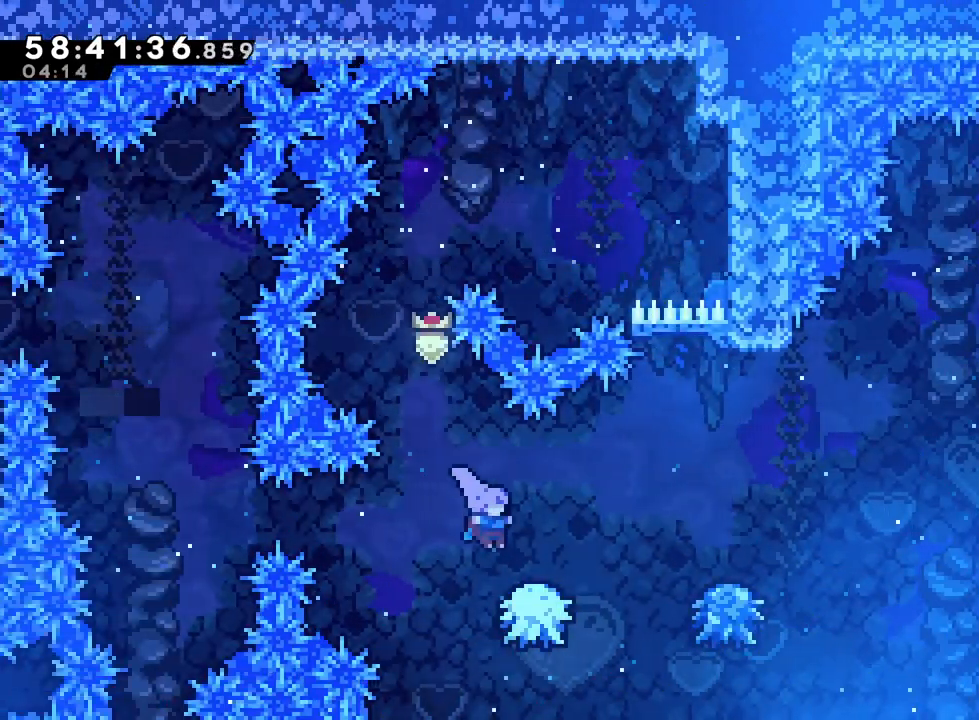
{"buttons": ["L2", "R1"], "left_stick": "right", "right_stick": "center", "events": [[267, "B", "up"]]}
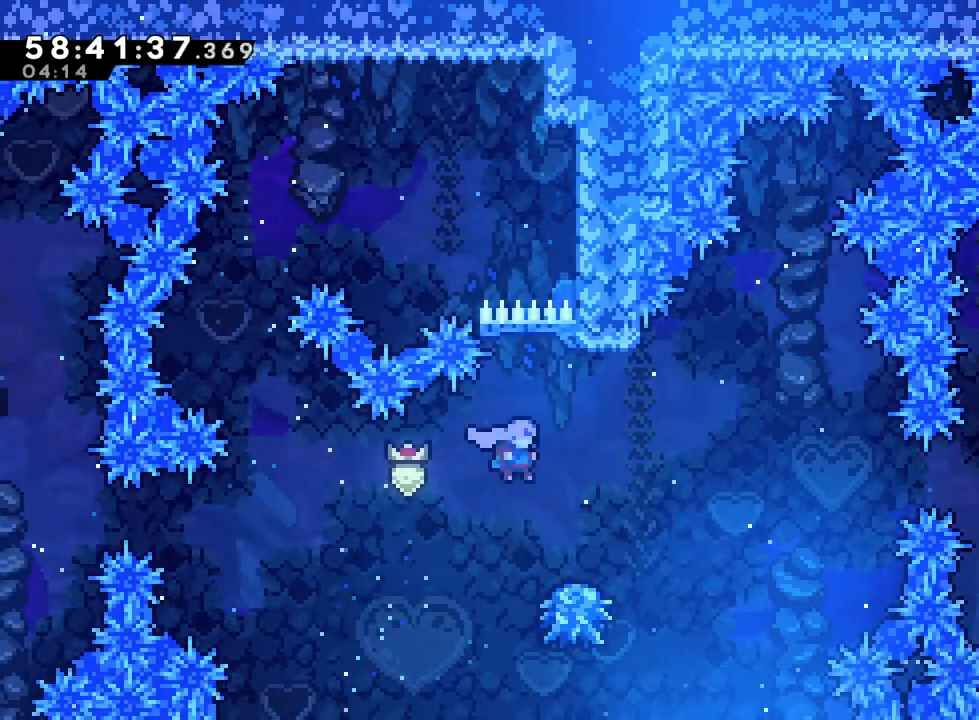
{"buttons": ["B", "L2", "R1"], "left_stick": "right", "right_stick": "center", "events": [[17, "left_stick", "center"], [67, "left_stick", "right"], [100, "B", "down"]]}
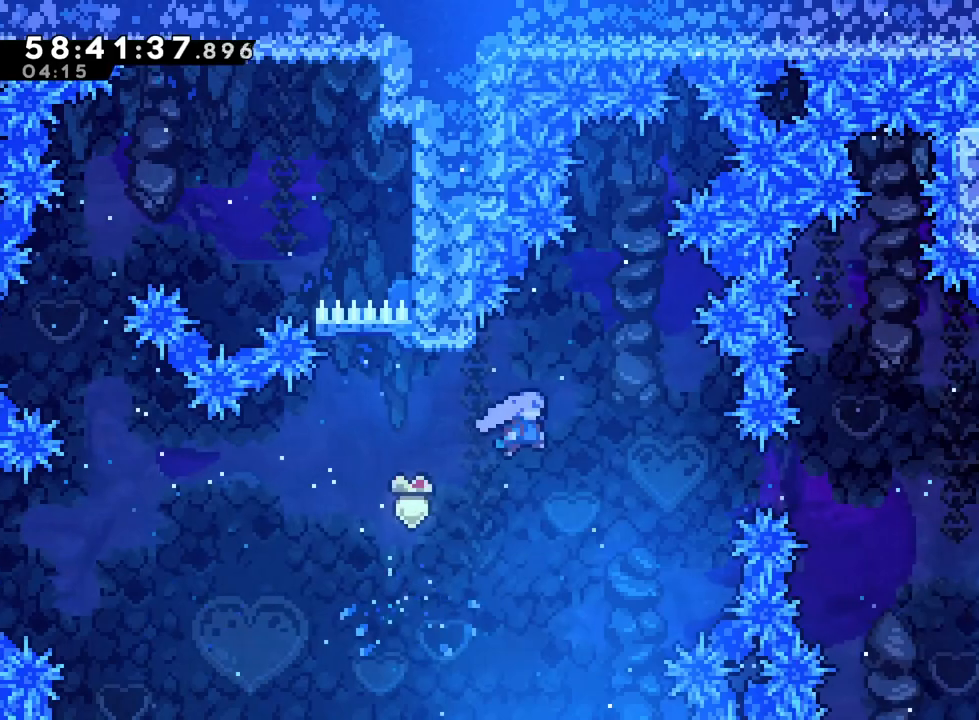
{"buttons": ["B", "L2", "R1"], "left_stick": "right", "right_stick": "center", "events": [[300, "Y", "down"], [467, "Y", "up"]]}
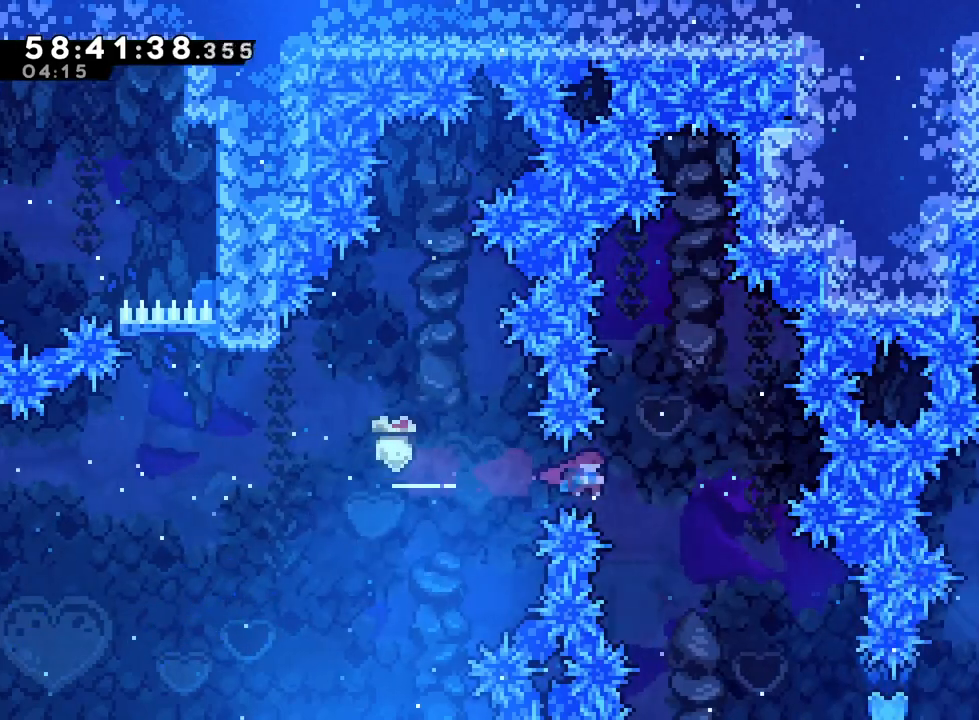
{"buttons": ["B", "L2", "R1"], "left_stick": "right", "right_stick": "center", "events": []}